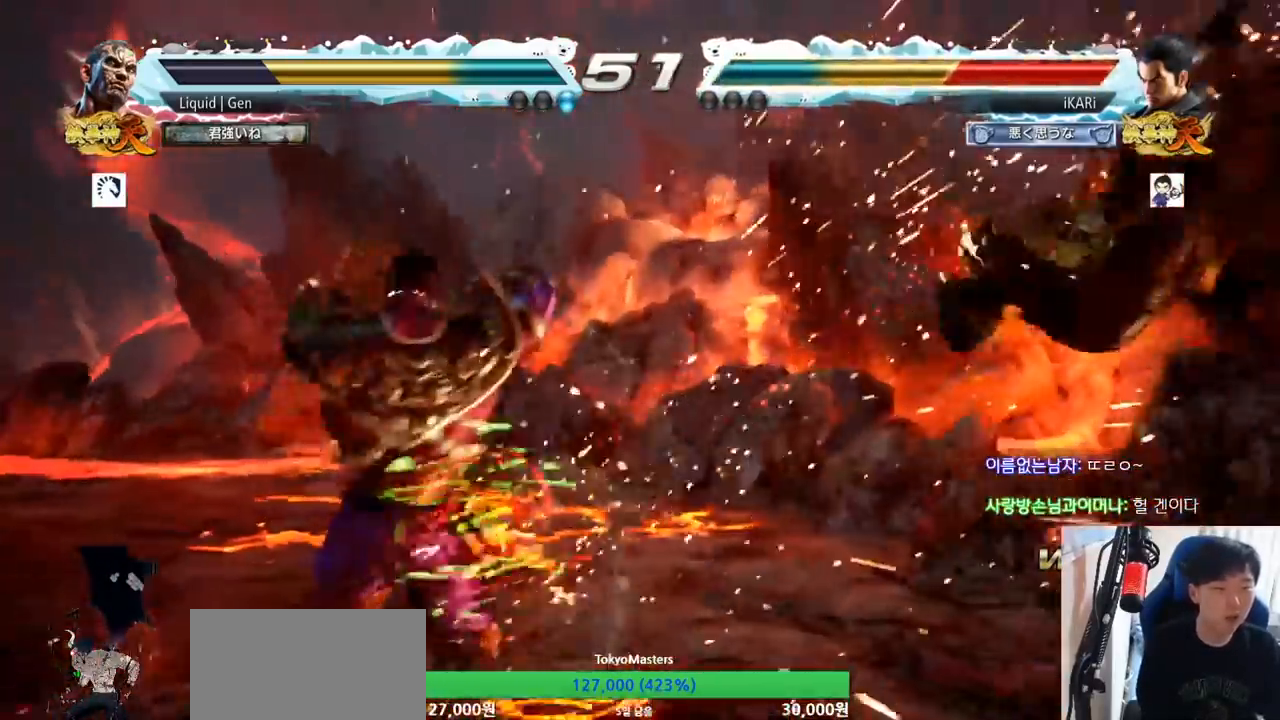
Gameplay with a controller (arcade stick); each line is a JSON object with the inputs held at the frame after it. "button_events" lists button changes between this image and that frame as [ms after this image, input, new state], when the widget could be followed in between (sticks are given only as held states). Not read: L3 R3.
{"buttons": ["SQUARE", "TRIANGLE"], "left_stick": "center", "button_events": [[50, "TRIANGLE", "down"], [100, "SQUARE", "down"], [133, "TRIANGLE", "up"], [183, "SQUARE", "up"], [200, "TRIANGLE", "down"], [267, "SQUARE", "down"], [284, "TRIANGLE", "up"], [334, "SQUARE", "up"], [367, "TRIANGLE", "down"], [417, "SQUARE", "down"], [434, "TRIANGLE", "up"], [500, "TRIANGLE", "down"]]}
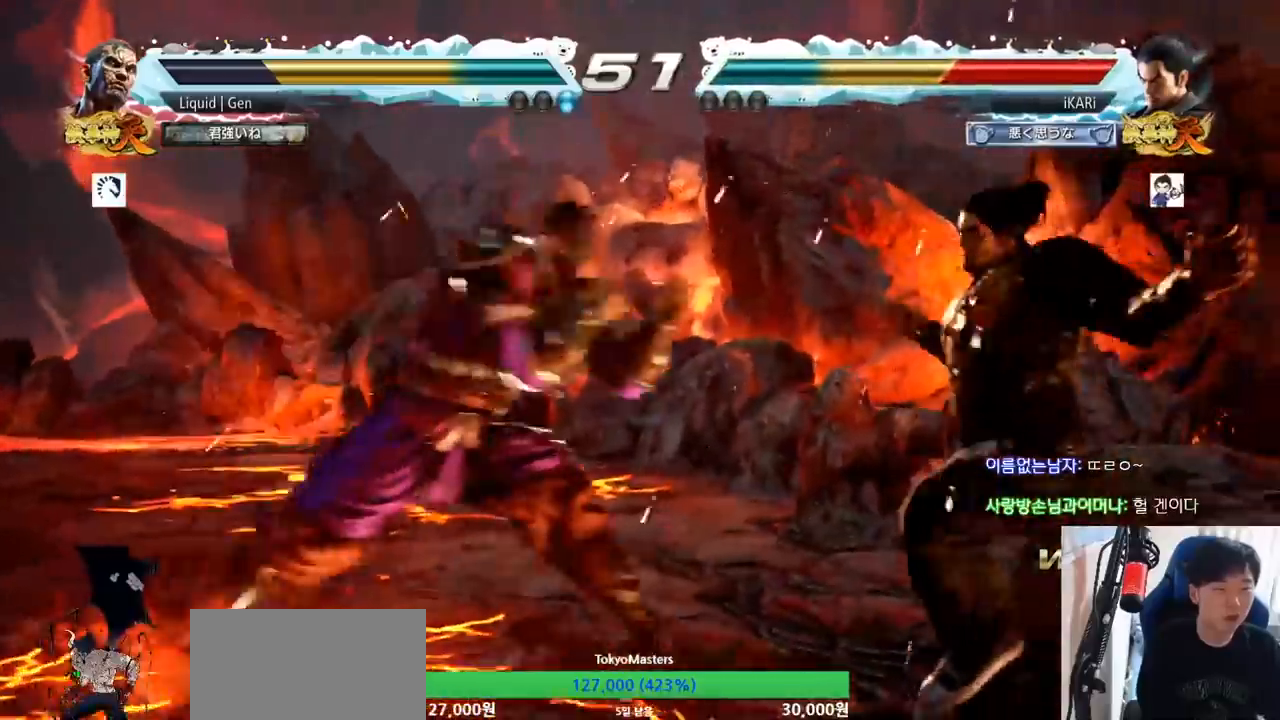
{"buttons": ["SQUARE", "TRIANGLE"], "left_stick": "center", "button_events": [[50, "TRIANGLE", "up"], [84, "TRIANGLE", "down"], [151, "TRIANGLE", "up"], [167, "TRIANGLE", "down"], [184, "SQUARE", "up"], [267, "SQUARE", "down"], [284, "TRIANGLE", "up"], [301, "TRIANGLE", "down"], [334, "TRIANGLE", "up"], [351, "SQUARE", "up"], [367, "SQUARE", "down"], [384, "TRIANGLE", "down"], [401, "SQUARE", "up"], [501, "SQUARE", "down"]]}
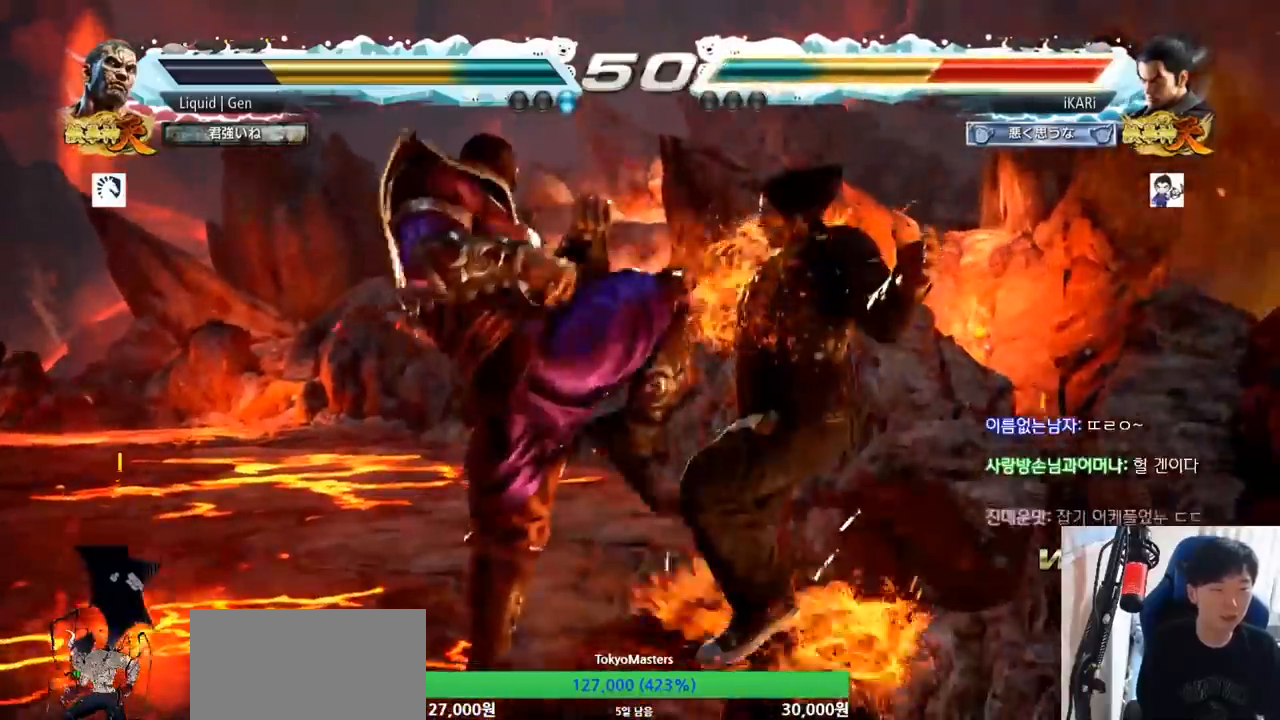
{"buttons": ["SQUARE"], "left_stick": "center", "button_events": [[17, "TRIANGLE", "up"], [67, "SQUARE", "up"], [67, "TRIANGLE", "down"], [133, "SQUARE", "down"], [183, "TRIANGLE", "up"], [217, "SQUARE", "up"], [217, "TRIANGLE", "down"], [284, "SQUARE", "down"], [317, "TRIANGLE", "up"], [350, "SQUARE", "up"], [400, "TRIANGLE", "down"], [467, "SQUARE", "down"], [500, "TRIANGLE", "up"]]}
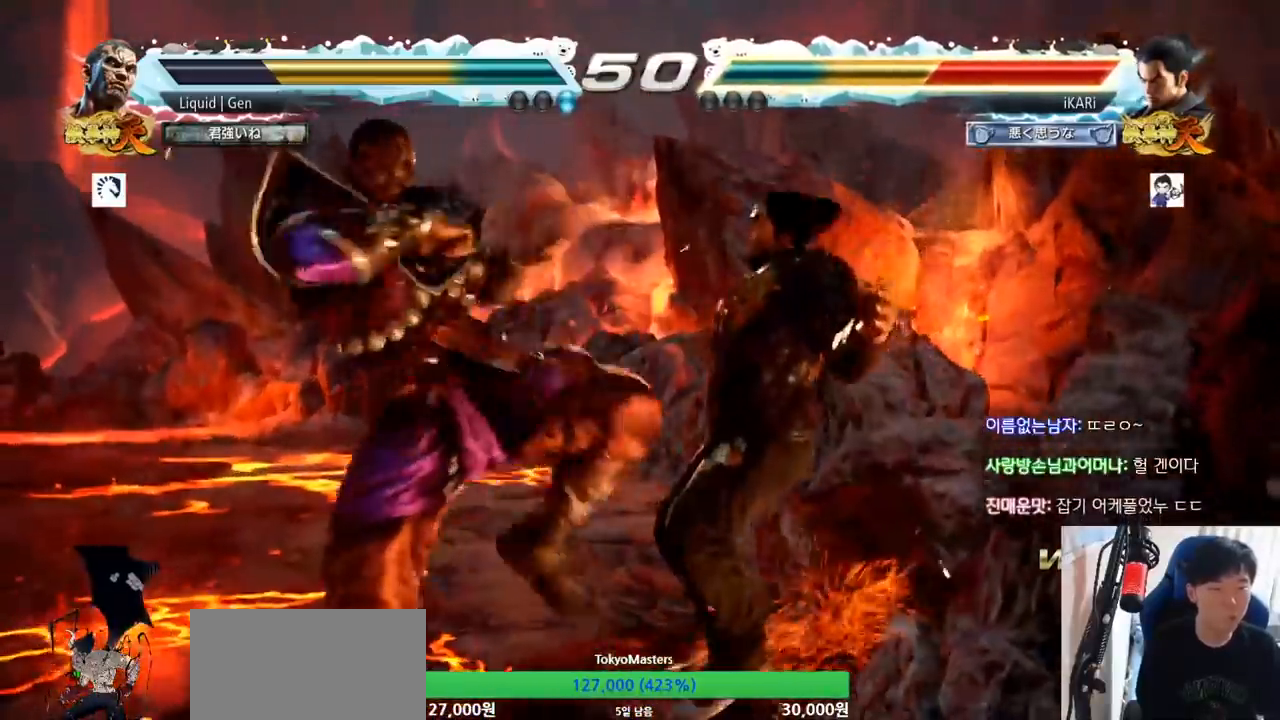
{"buttons": [], "left_stick": "center", "button_events": [[34, "SQUARE", "up"], [67, "TRIANGLE", "down"], [134, "SQUARE", "down"], [184, "TRIANGLE", "up"], [284, "TRIANGLE", "down"], [301, "SQUARE", "up"], [334, "SQUARE", "down"], [384, "TRIANGLE", "up"], [418, "SQUARE", "up"]]}
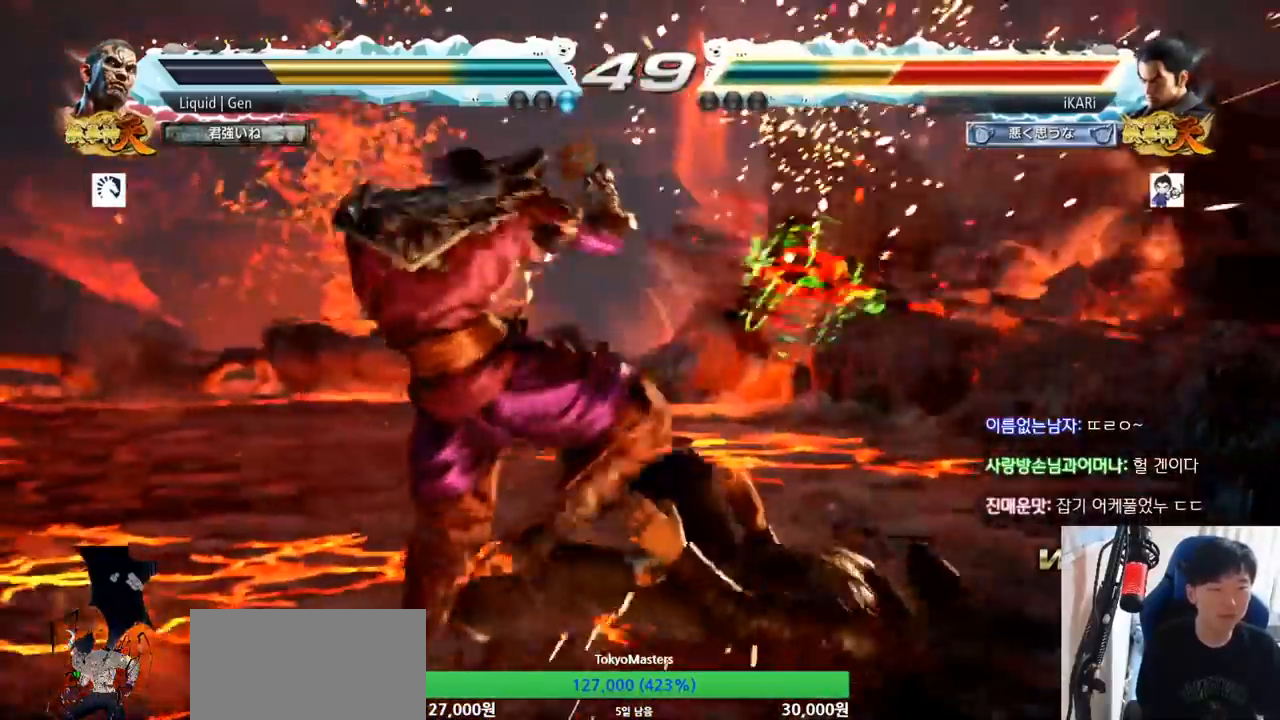
{"buttons": [], "left_stick": "center", "button_events": [[100, "CROSS", "down"], [133, "CROSS", "up"], [167, "CROSS", "down"], [200, "CROSS", "up"]]}
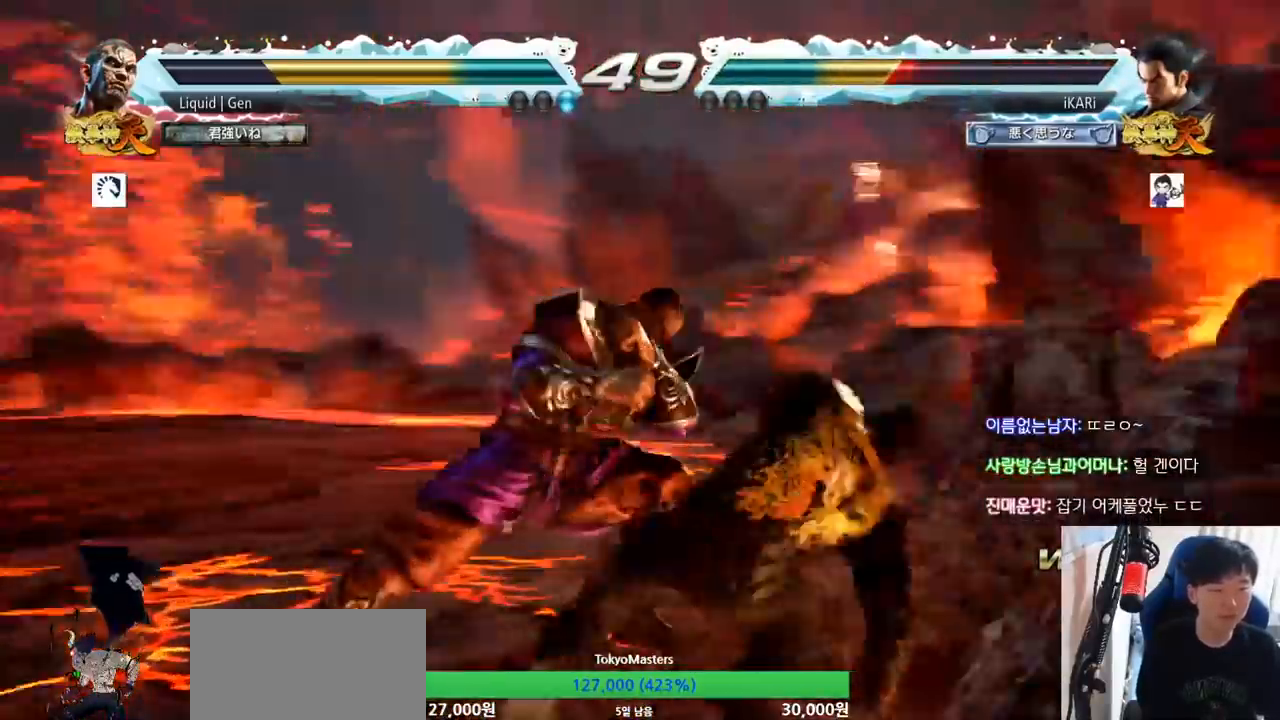
{"buttons": [], "left_stick": "right", "button_events": []}
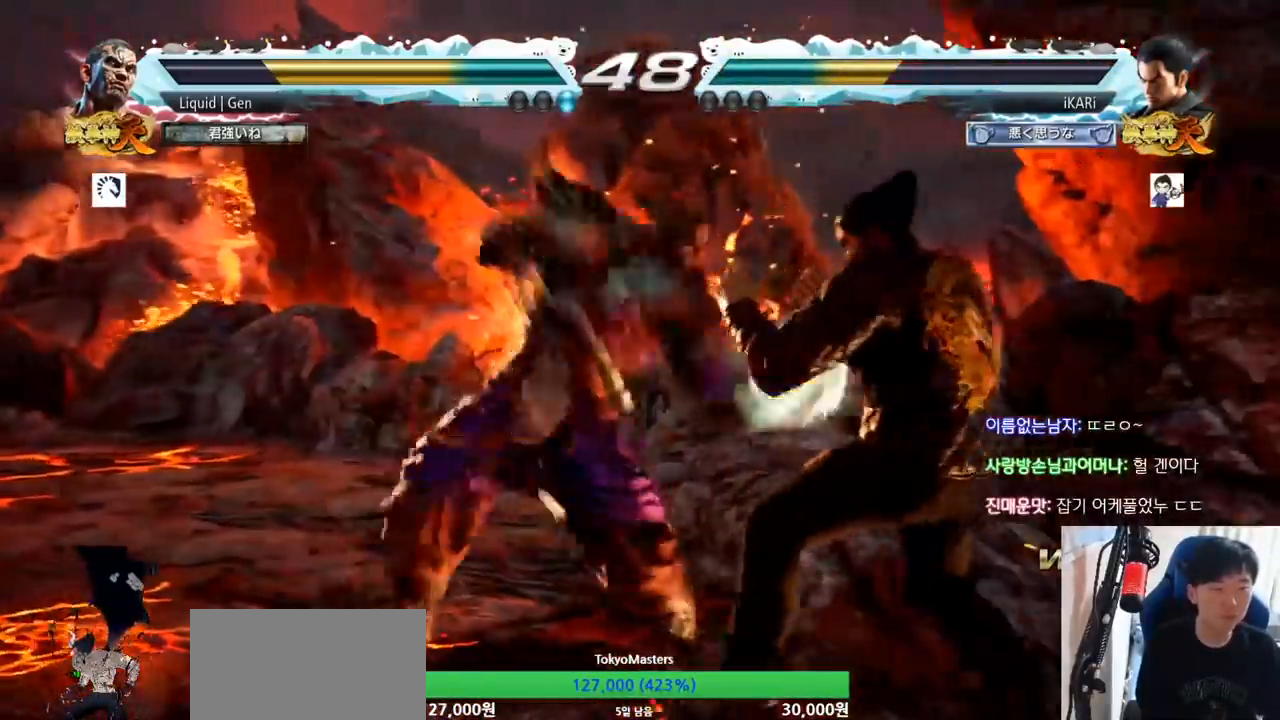
{"buttons": [], "left_stick": "right", "button_events": []}
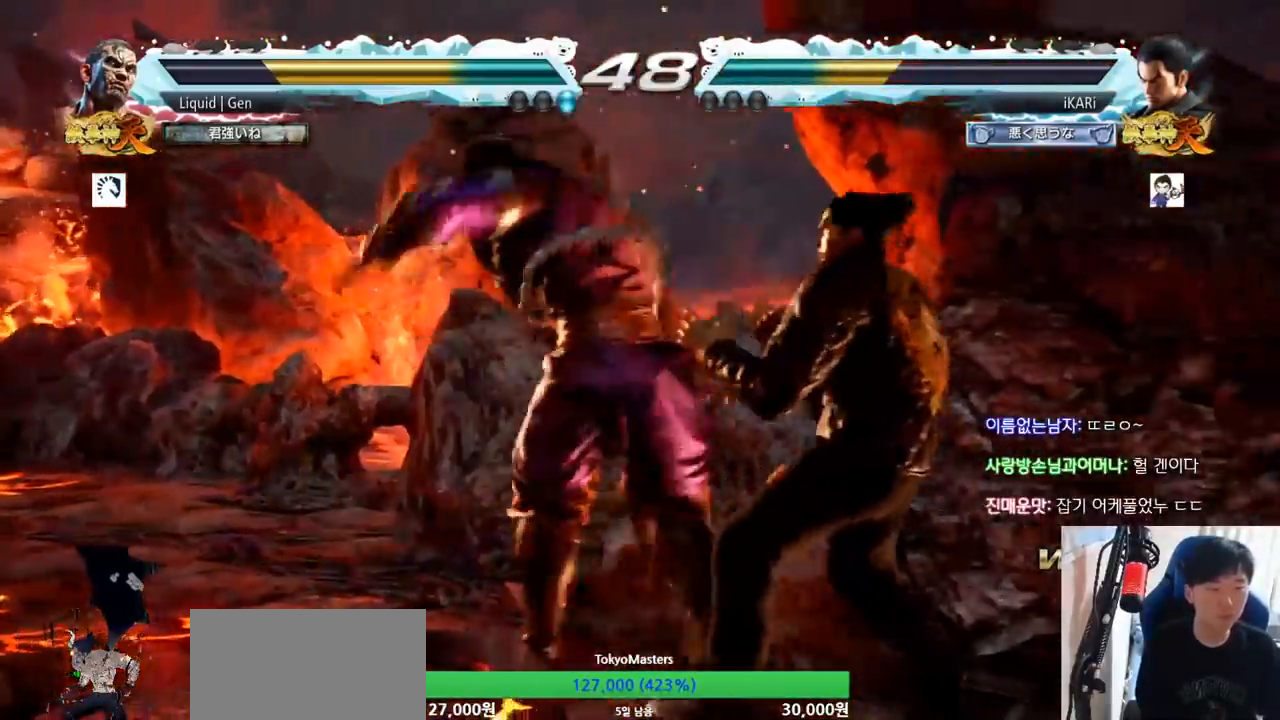
{"buttons": [], "left_stick": "right", "button_events": []}
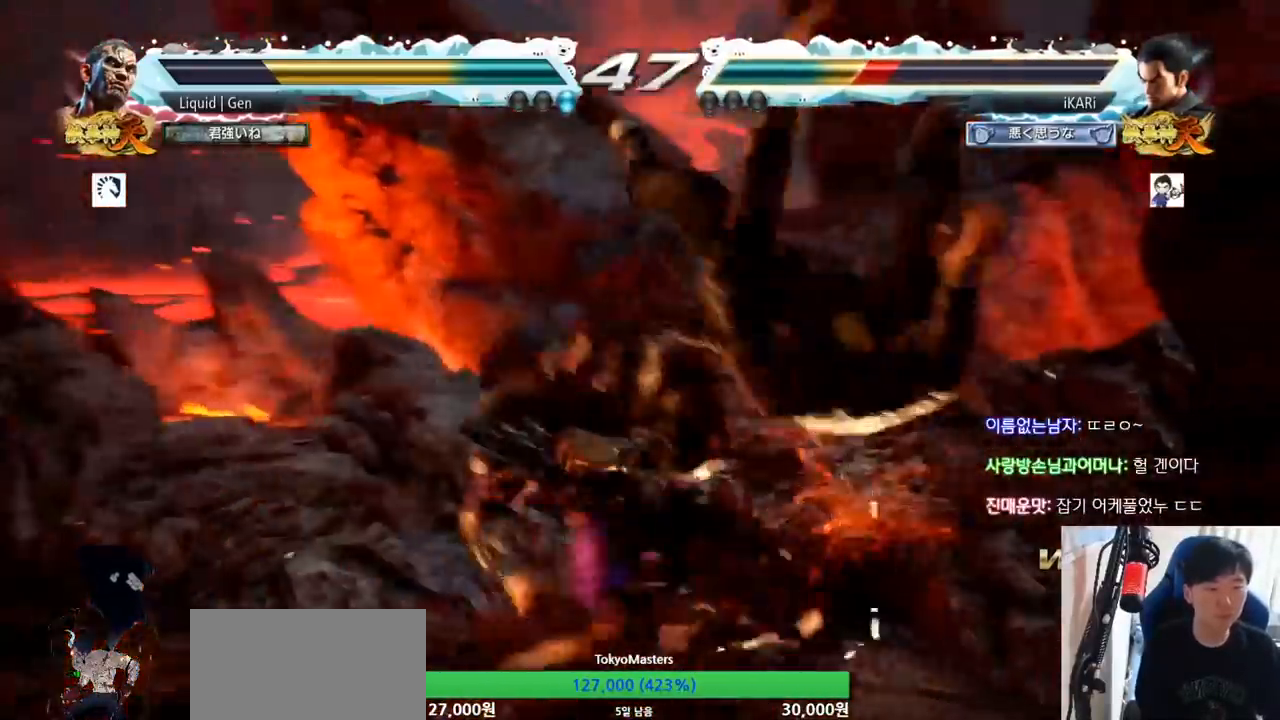
{"buttons": [], "left_stick": "center", "button_events": []}
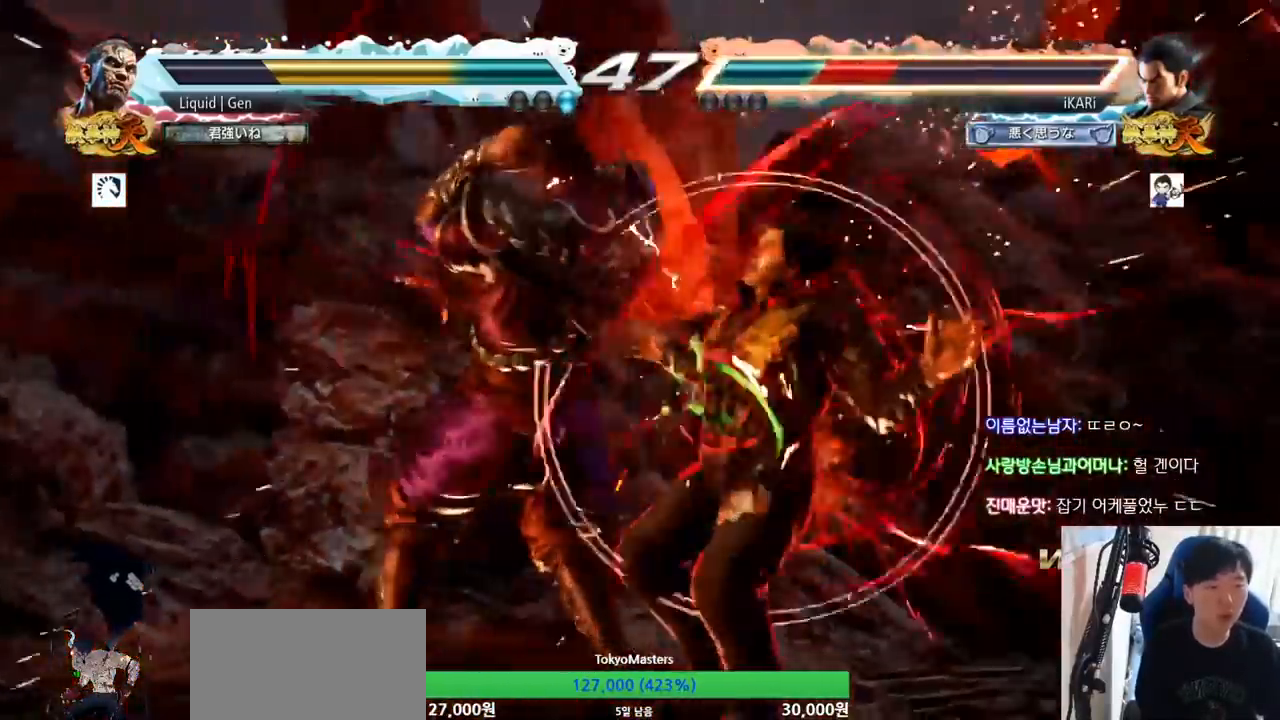
{"buttons": ["TRIANGLE"], "left_stick": "center", "button_events": [[333, "CROSS", "down"], [400, "CROSS", "up"], [500, "TRIANGLE", "down"]]}
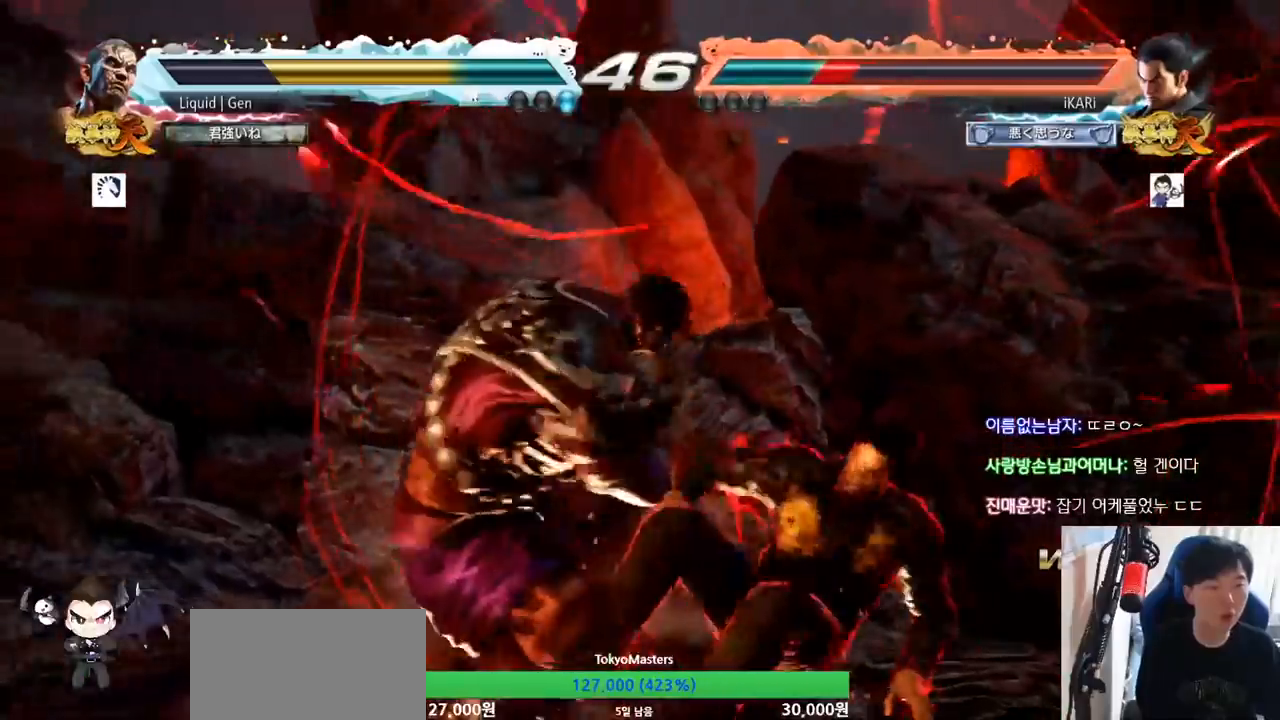
{"buttons": ["SQUARE", "TRIANGLE"], "left_stick": "up-right", "button_events": [[200, "SQUARE", "down"], [234, "SQUARE", "up"], [284, "SQUARE", "down"], [351, "SQUARE", "up"], [384, "SQUARE", "down"], [434, "SQUARE", "up"], [484, "SQUARE", "down"]]}
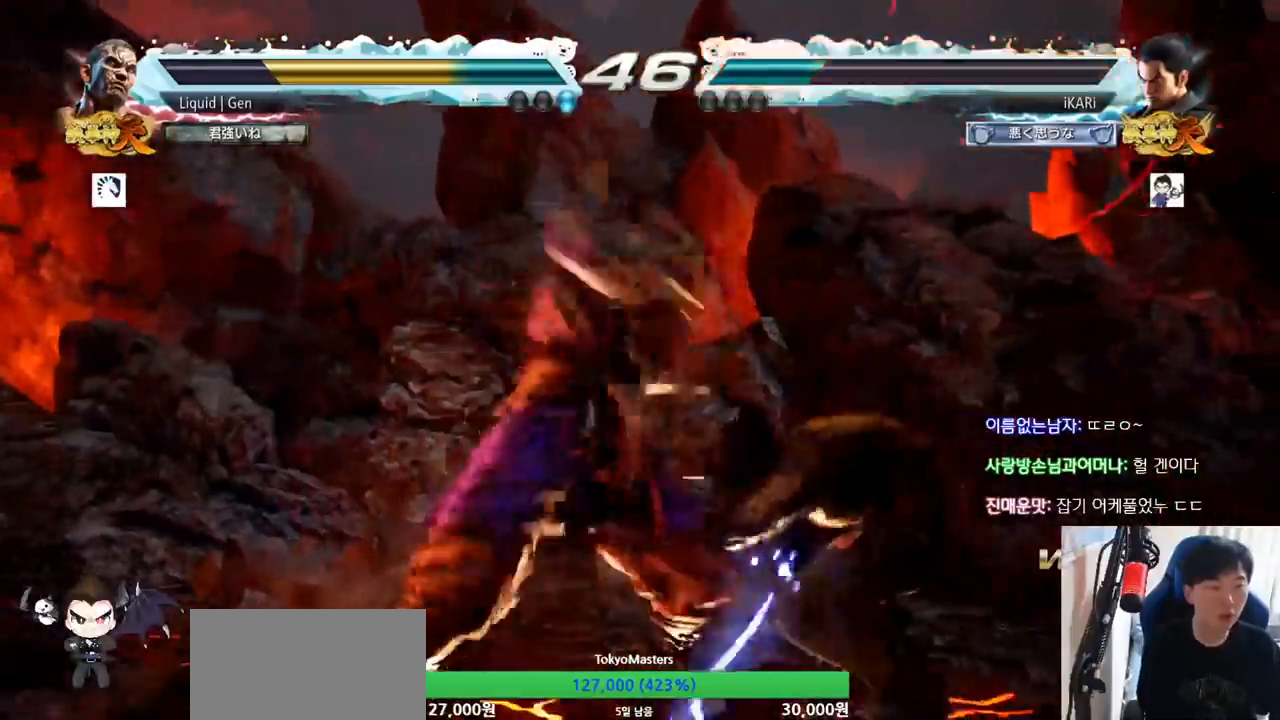
{"buttons": [], "left_stick": "center", "button_events": [[150, "SQUARE", "up"], [183, "TRIANGLE", "up"]]}
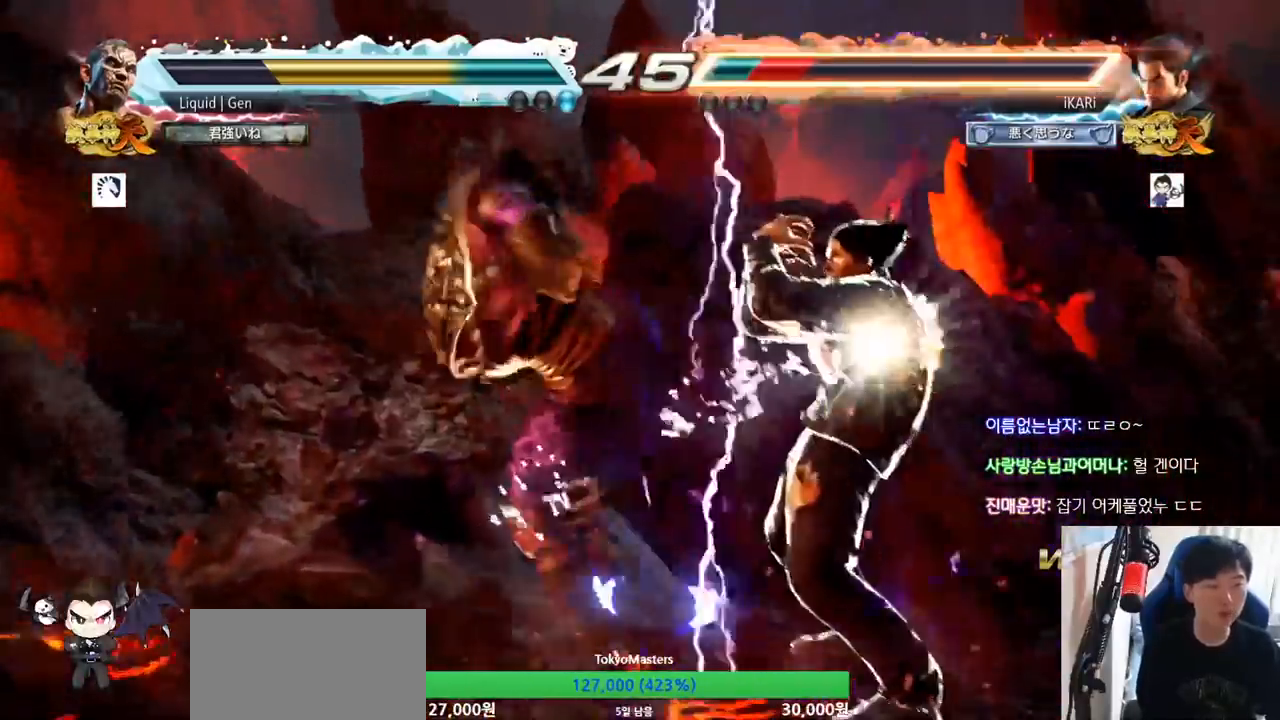
{"buttons": [], "left_stick": "center", "button_events": []}
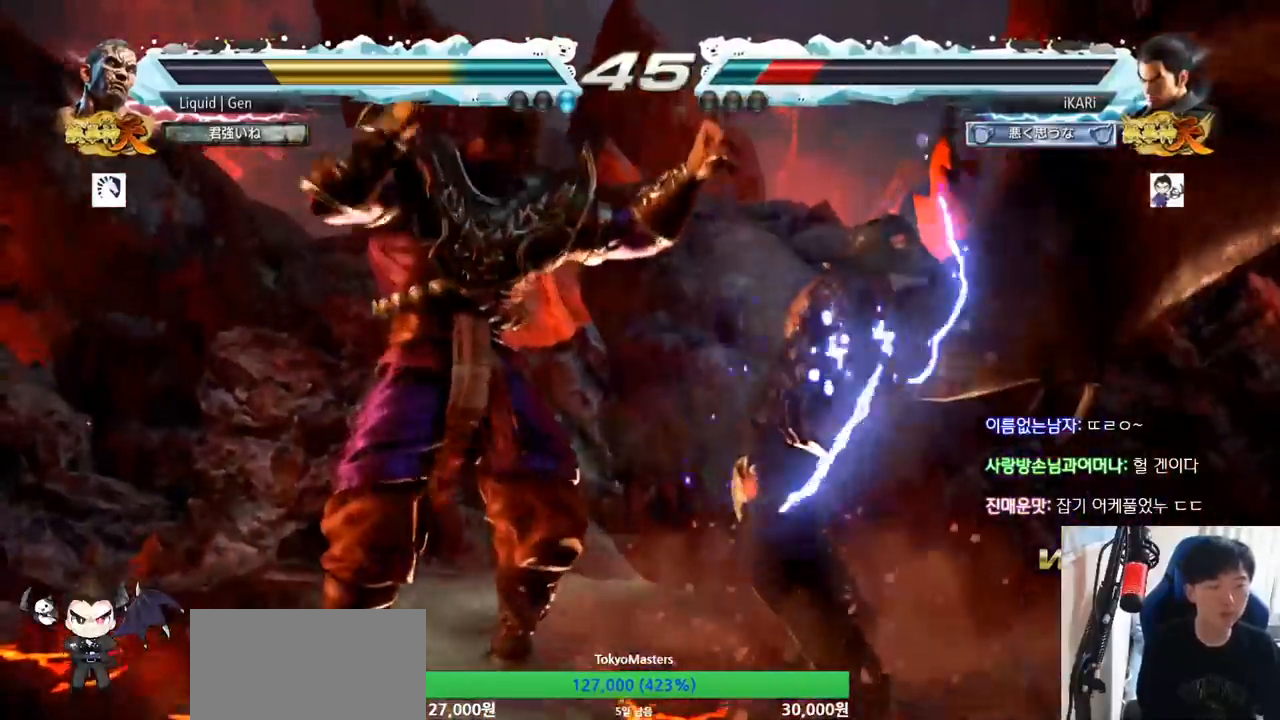
{"buttons": [], "left_stick": "right", "button_events": []}
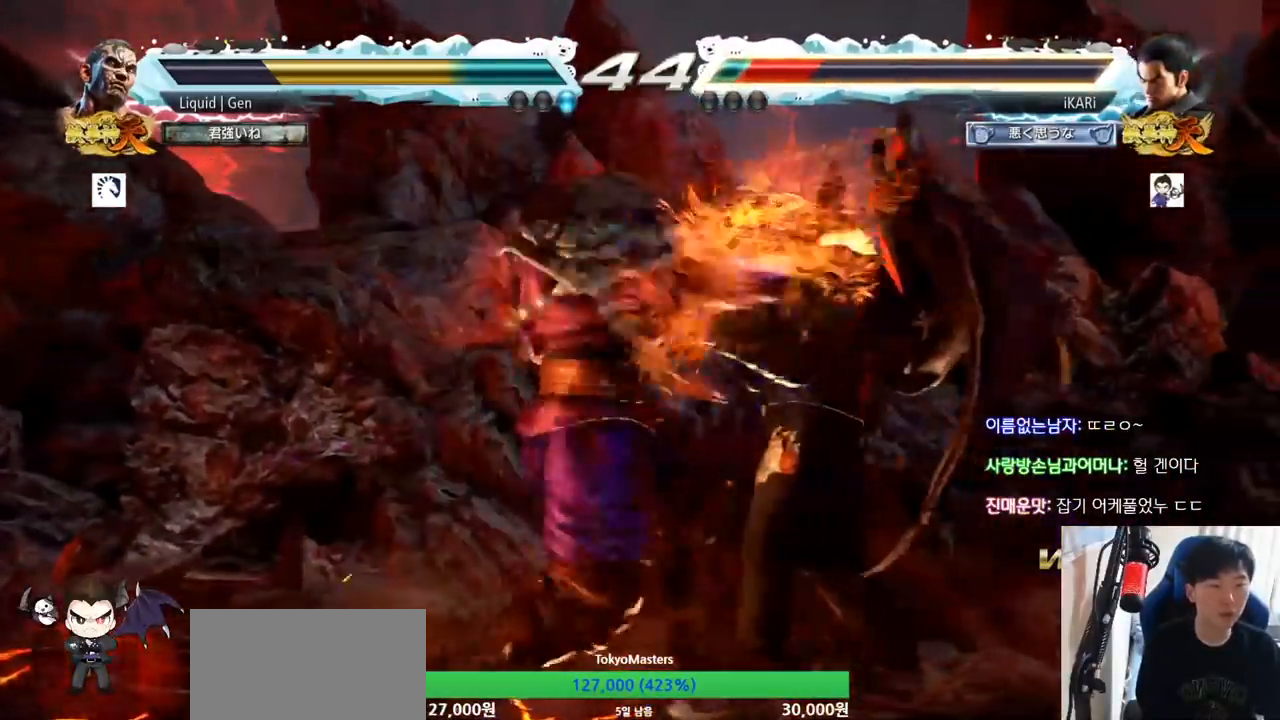
{"buttons": [], "left_stick": "right", "button_events": []}
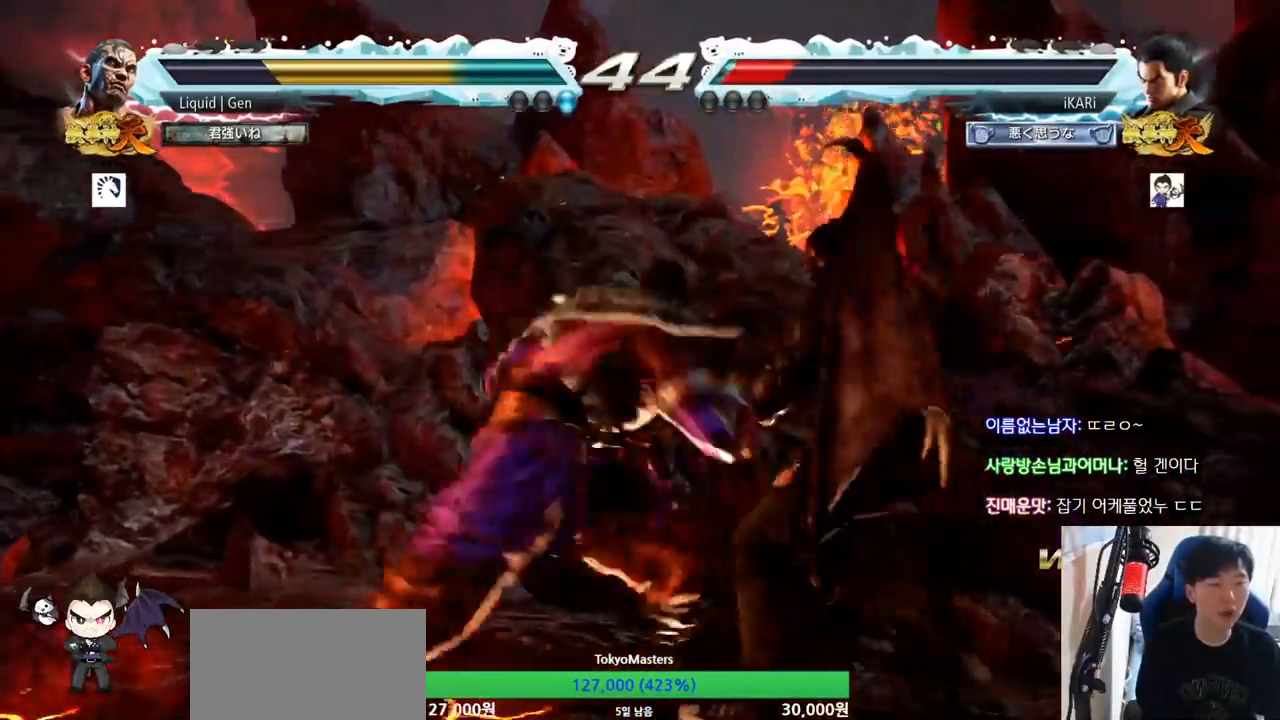
{"buttons": [], "left_stick": "center", "button_events": [[267, "SQUARE", "down"], [300, "SQUARE", "up"], [350, "SQUARE", "down"], [400, "SQUARE", "up"]]}
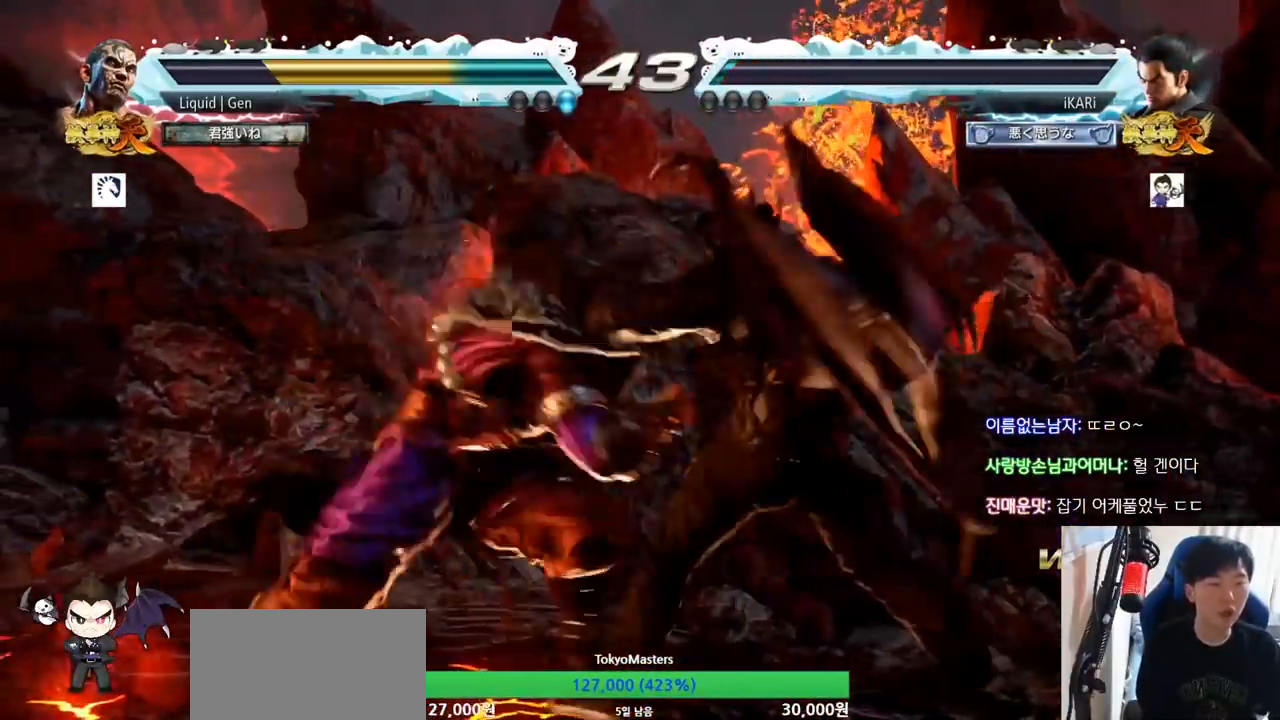
{"buttons": ["TRIANGLE"], "left_stick": "center", "button_events": [[334, "TRIANGLE", "down"], [401, "TRIANGLE", "up"], [451, "TRIANGLE", "down"]]}
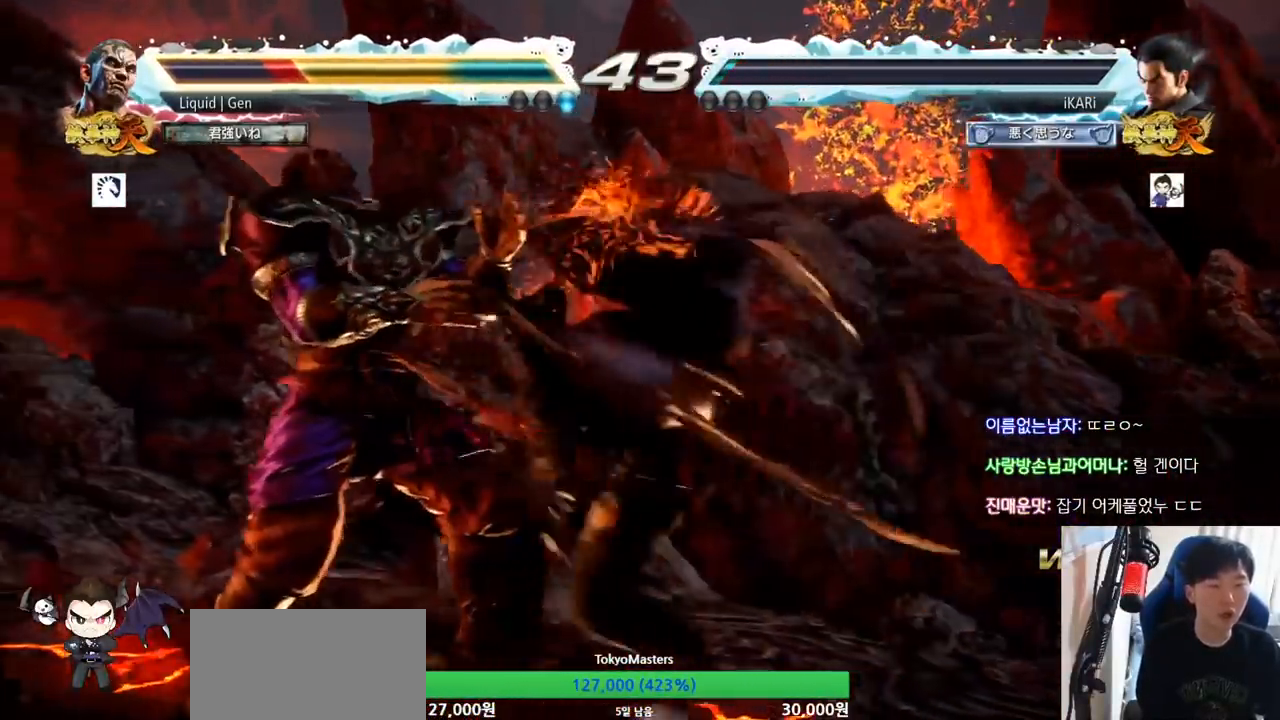
{"buttons": [], "left_stick": "left", "button_events": [[16, "TRIANGLE", "up"], [50, "TRIANGLE", "down"], [100, "TRIANGLE", "up"], [117, "TRIANGLE", "down"], [200, "TRIANGLE", "up"]]}
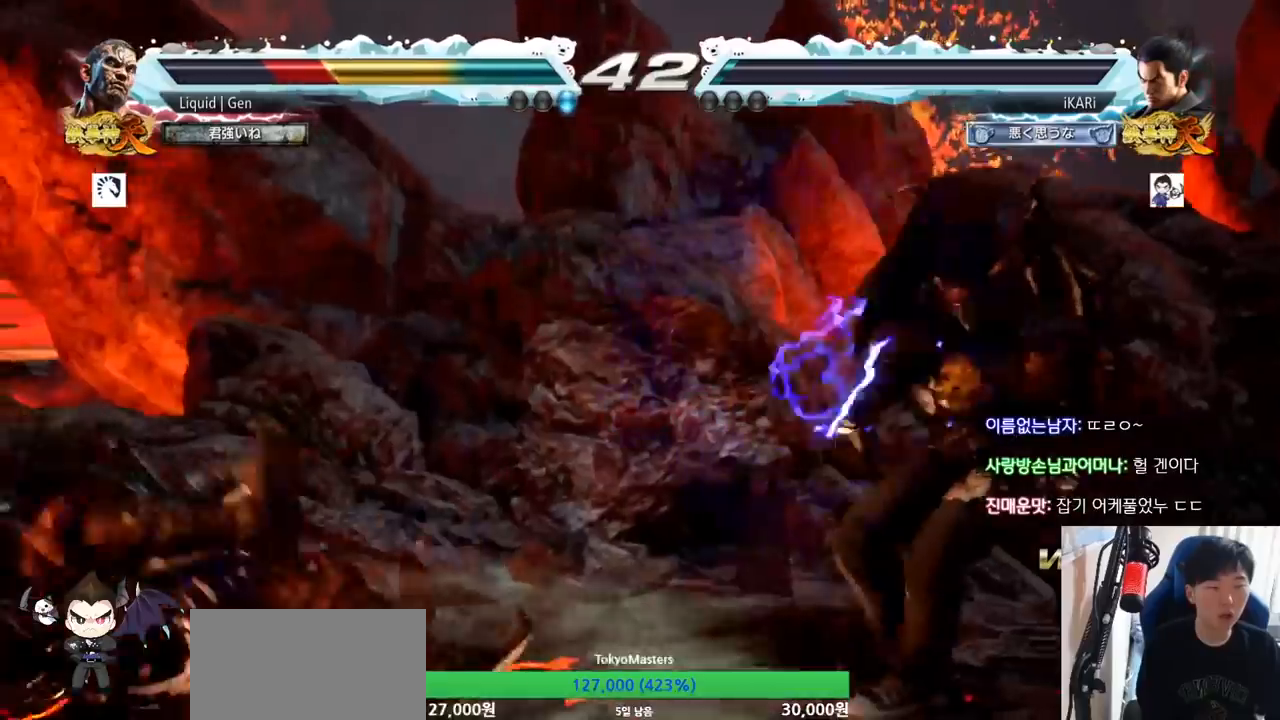
{"buttons": ["CIRCLE"], "left_stick": "left"}
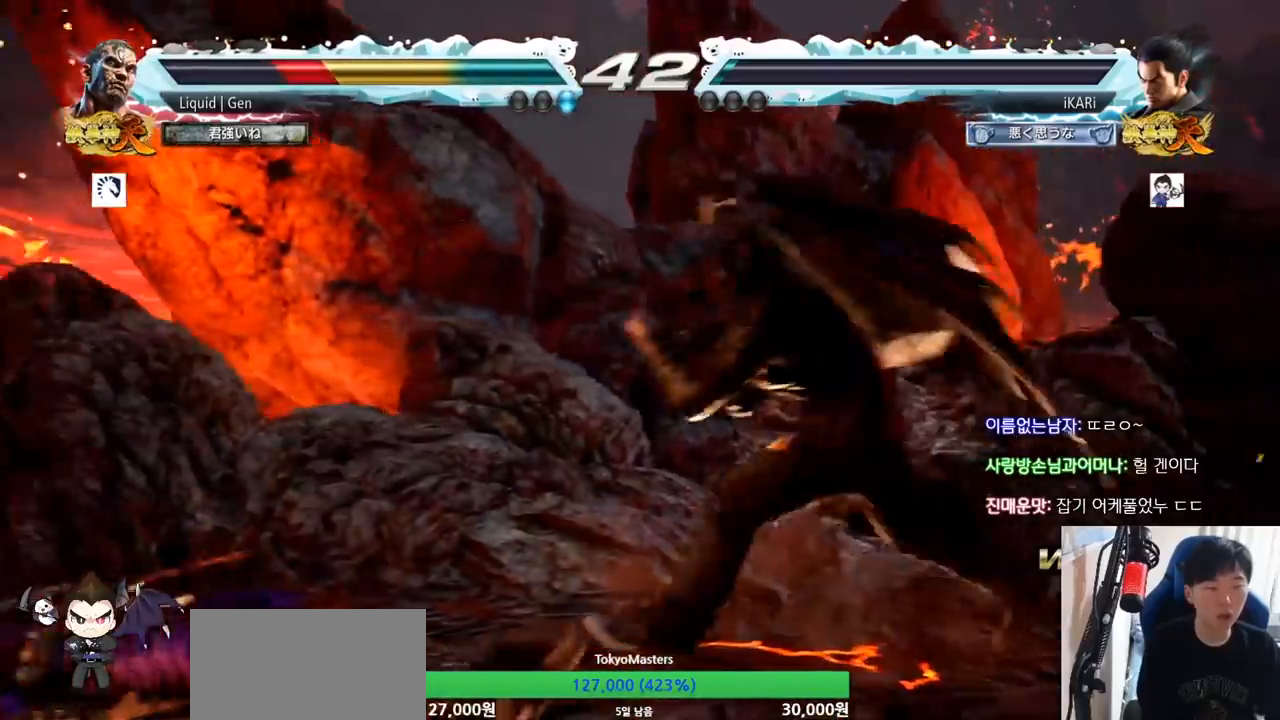
{"buttons": [], "left_stick": "center", "button_events": [[50, "CIRCLE", "up"], [133, "TRIANGLE", "down"], [167, "TRIANGLE", "up"], [217, "TRIANGLE", "down"], [267, "TRIANGLE", "up"]]}
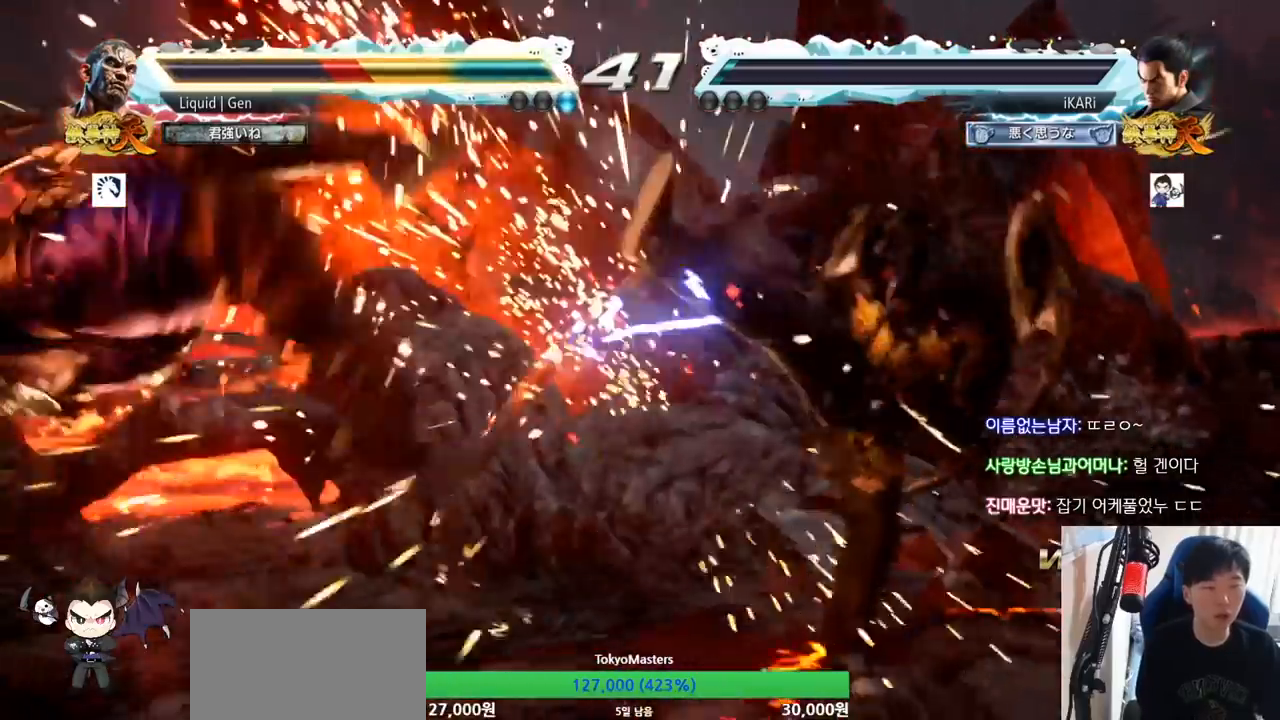
{"buttons": [], "left_stick": "left", "button_events": []}
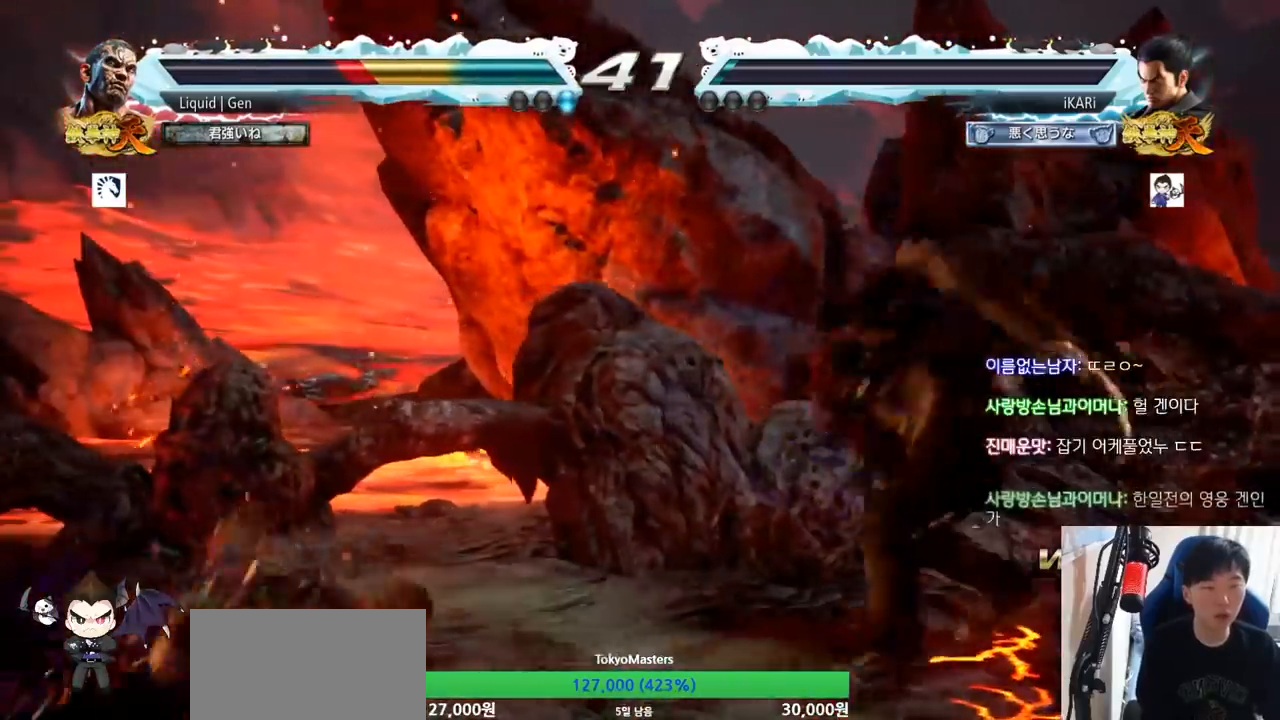
{"buttons": [], "left_stick": "center", "button_events": [[317, "CIRCLE", "down"], [383, "CIRCLE", "up"], [400, "TRIANGLE", "down"], [467, "TRIANGLE", "up"]]}
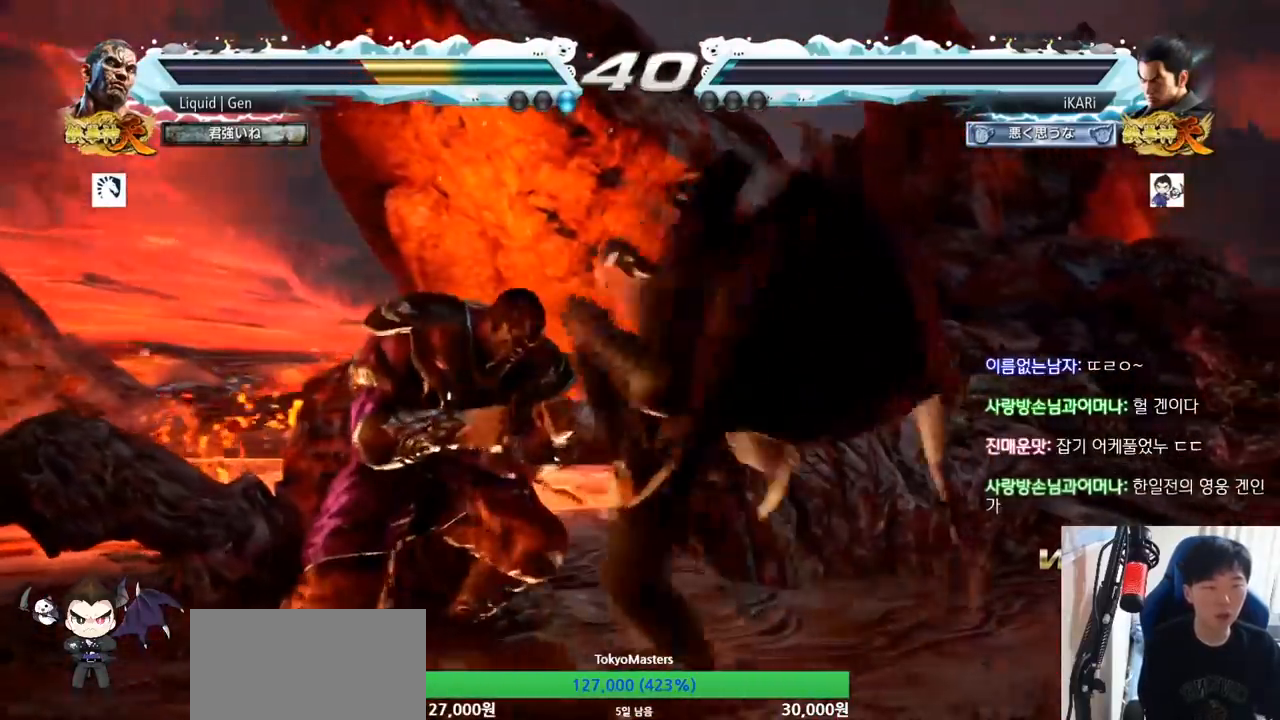
{"buttons": [], "left_stick": "center", "button_events": []}
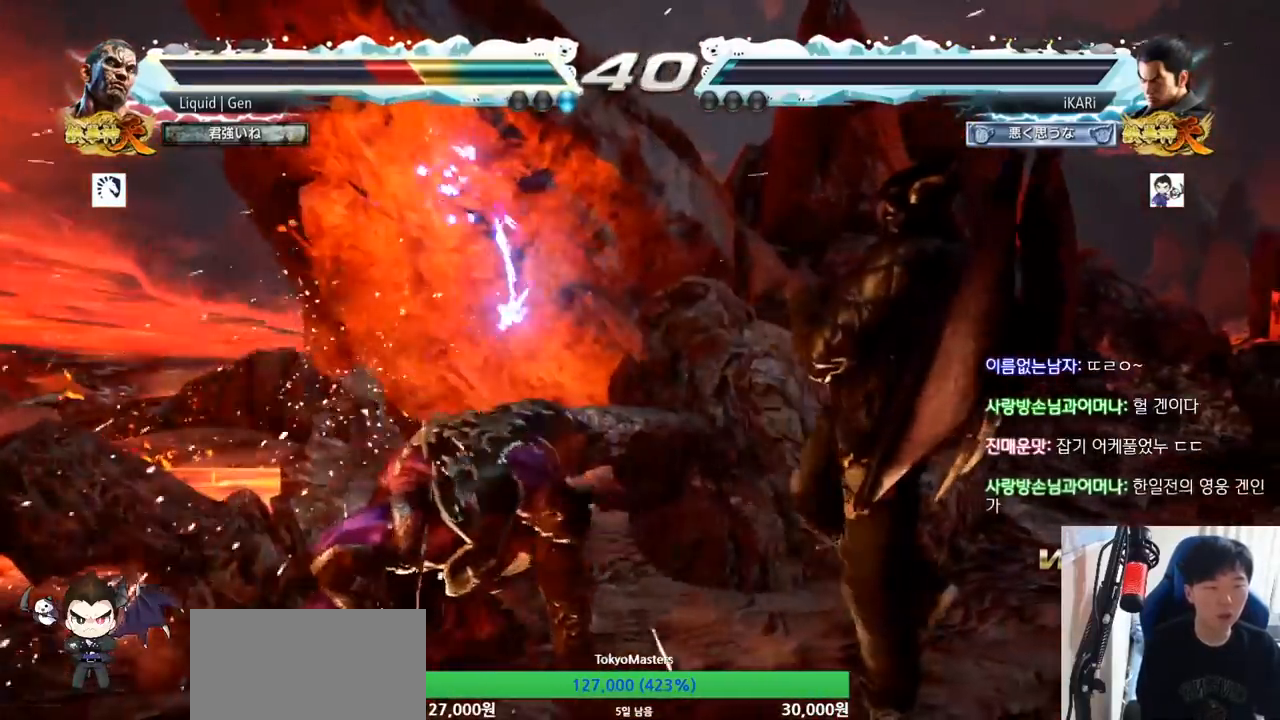
{"buttons": [], "left_stick": "center", "button_events": [[100, "TRIANGLE", "down"], [133, "TRIANGLE", "up"]]}
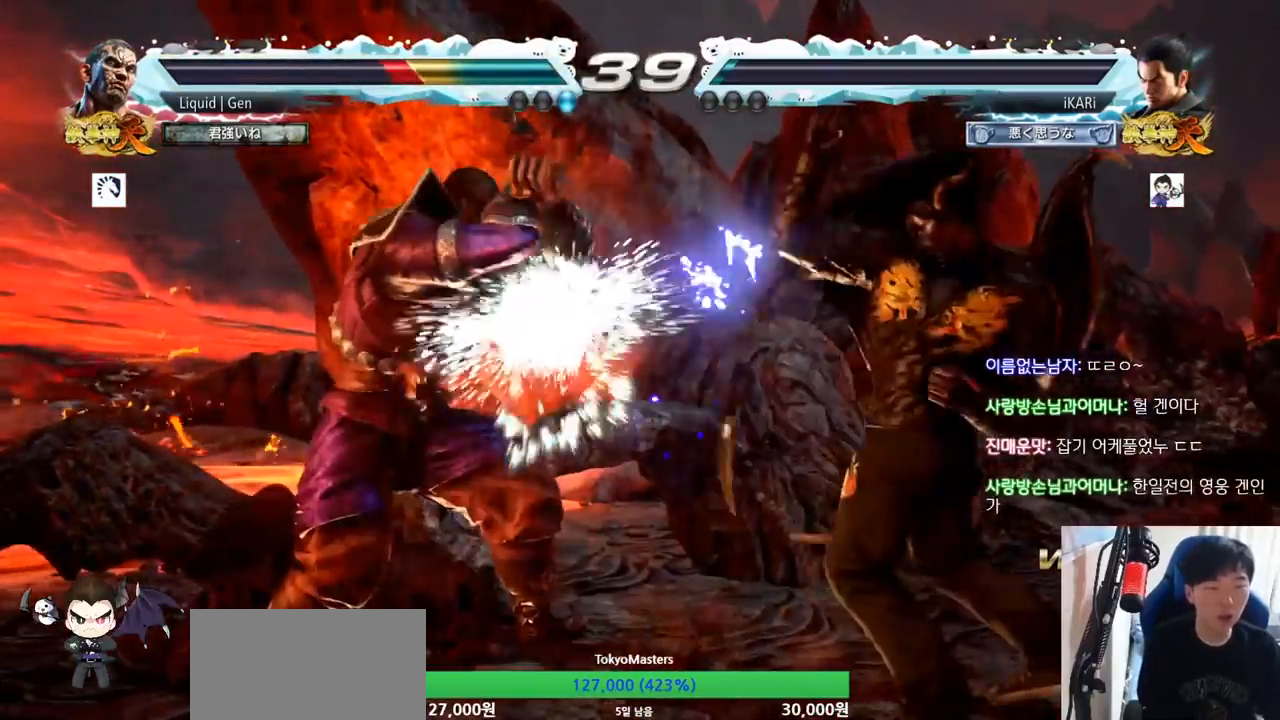
{"buttons": [], "left_stick": "center", "button_events": []}
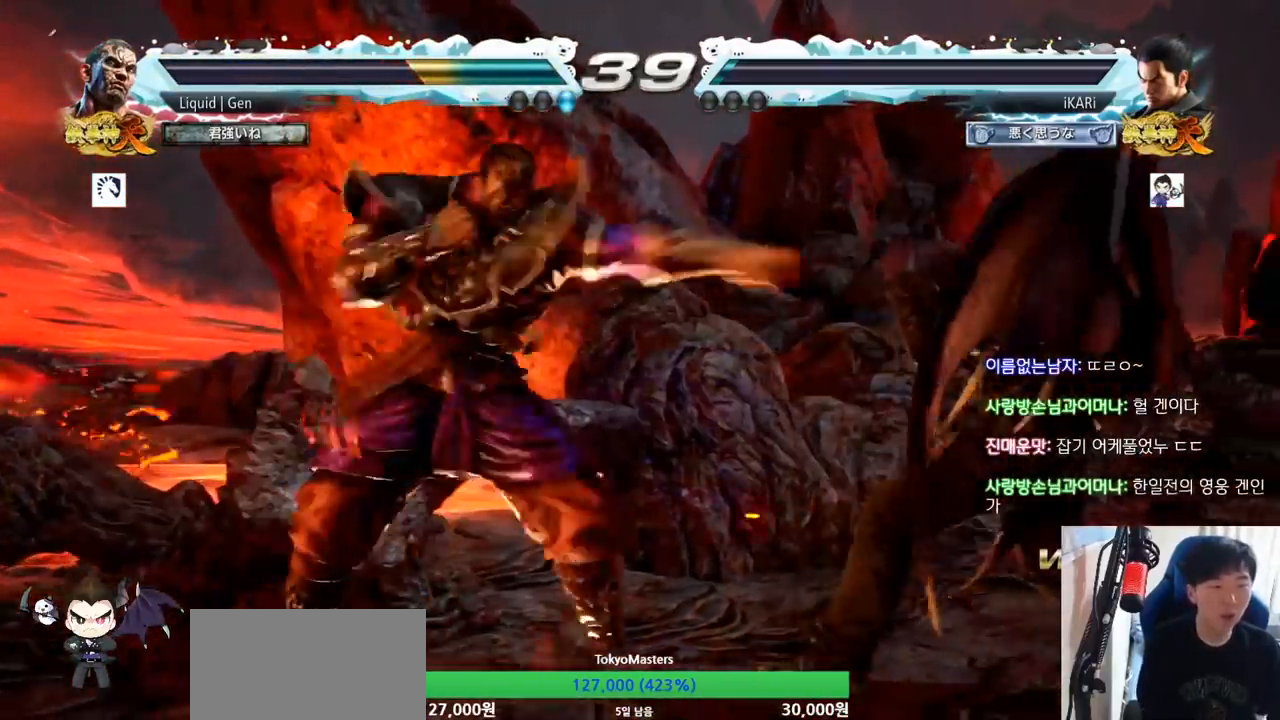
{"buttons": [], "left_stick": "center"}
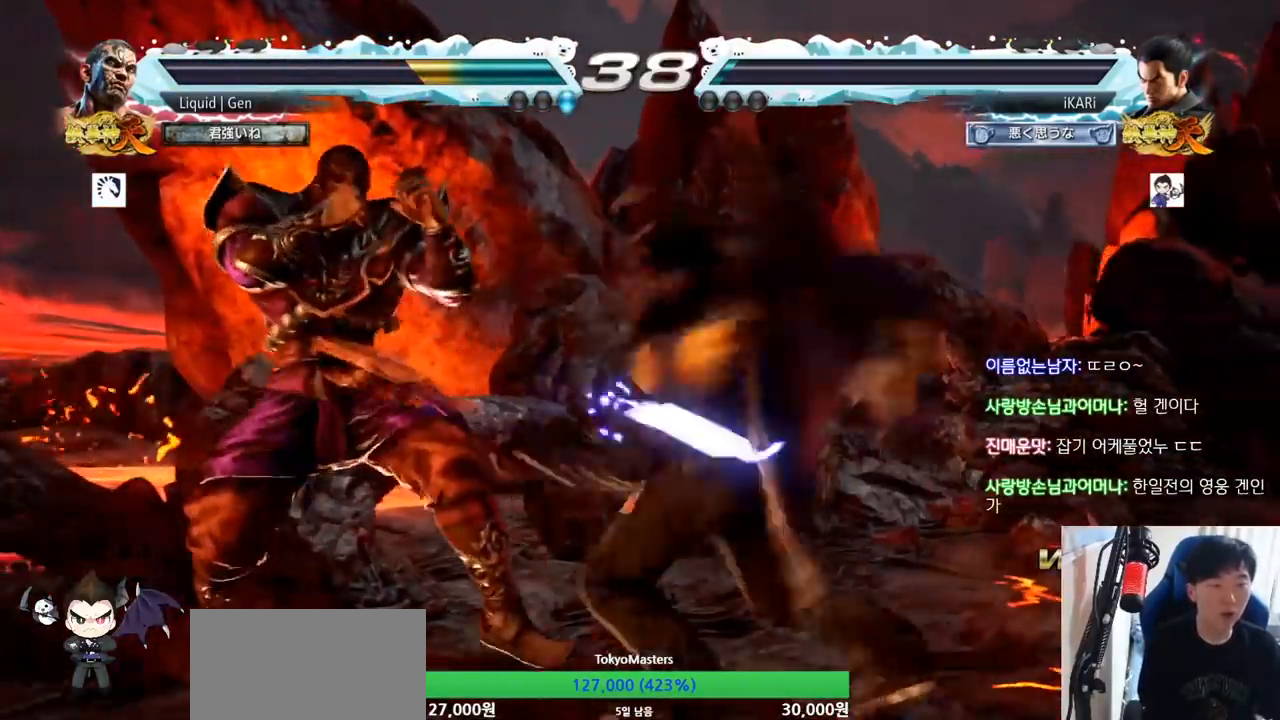
{"buttons": [], "left_stick": "right", "button_events": []}
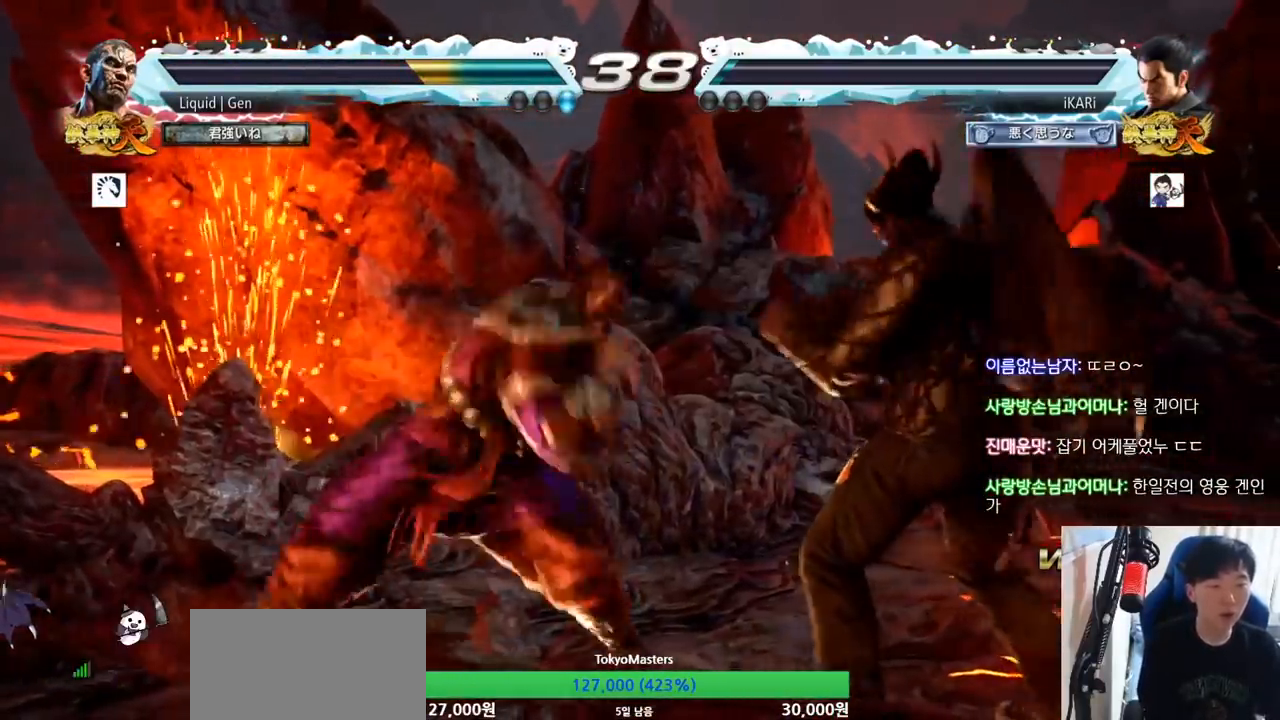
{"buttons": [], "left_stick": "center", "button_events": [[217, "TRIANGLE", "down"], [250, "TRIANGLE", "up"]]}